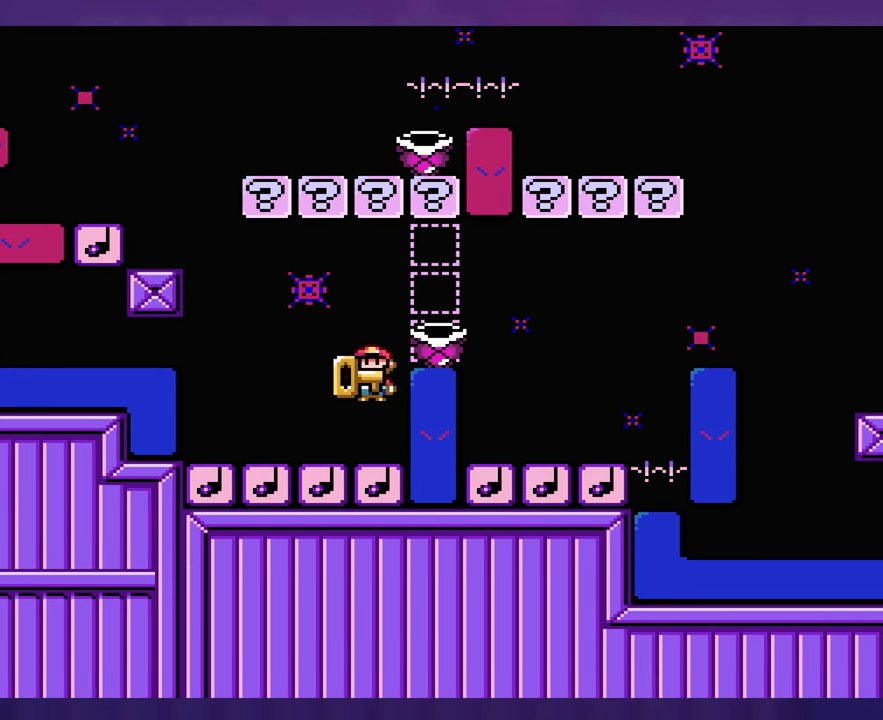
Gameplay with a controller (Nintendo layout); each line is a JSON object with the inputs held at the frame after it. "events" lists button and stick changes between this image and that frame as [ms after this image, input, new state], when the widget could be followed in between. Not read: B DPAD_RIGHT L3 R3 Y.
{"buttons": [], "events": [[166, "DPAD_UP", "down"], [183, "DPAD_LEFT", "down"], [183, "DPAD_UP", "up"], [483, "DPAD_LEFT", "up"]]}
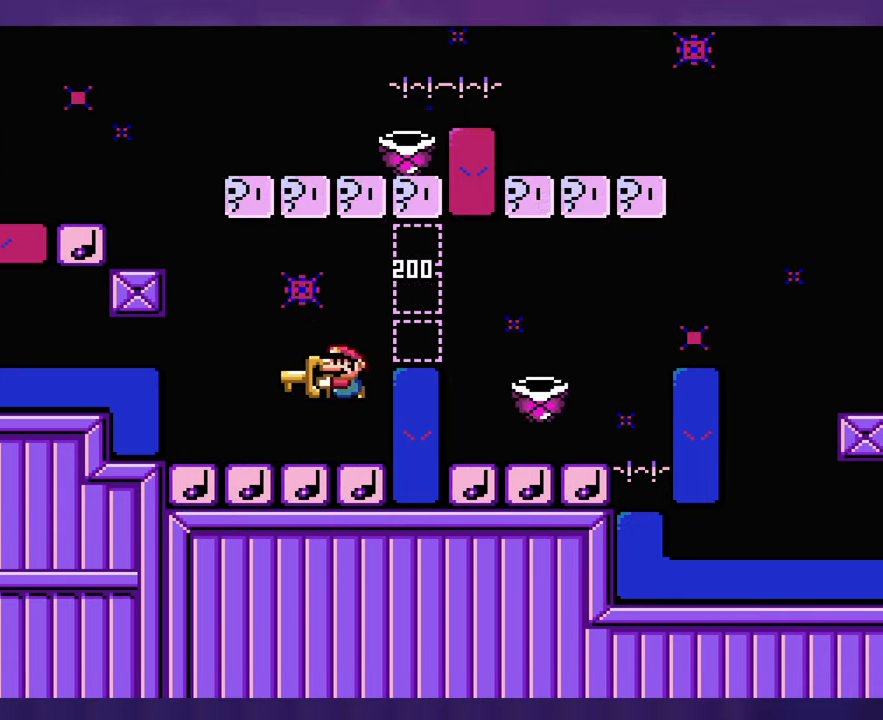
{"buttons": [], "events": []}
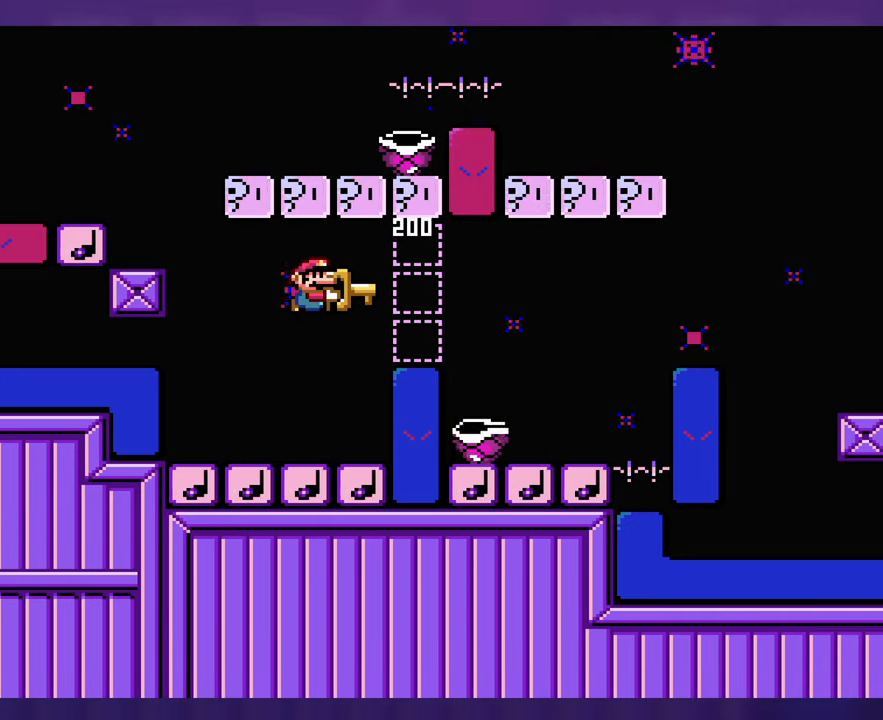
{"buttons": [], "events": [[167, "DPAD_UP", "down"], [183, "DPAD_LEFT", "down"], [183, "DPAD_UP", "up"], [283, "DPAD_LEFT", "up"]]}
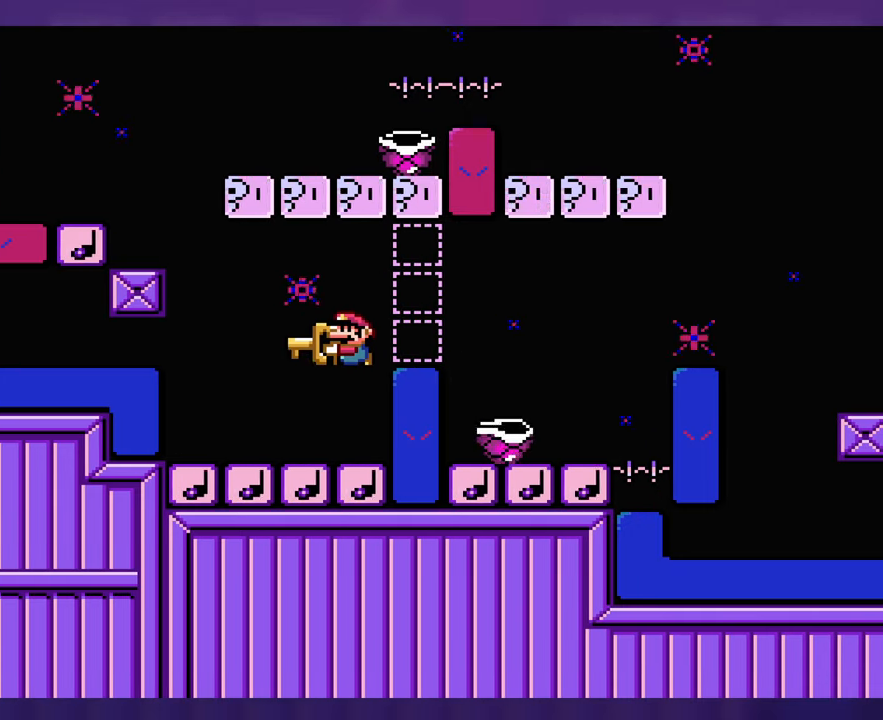
{"buttons": [], "events": []}
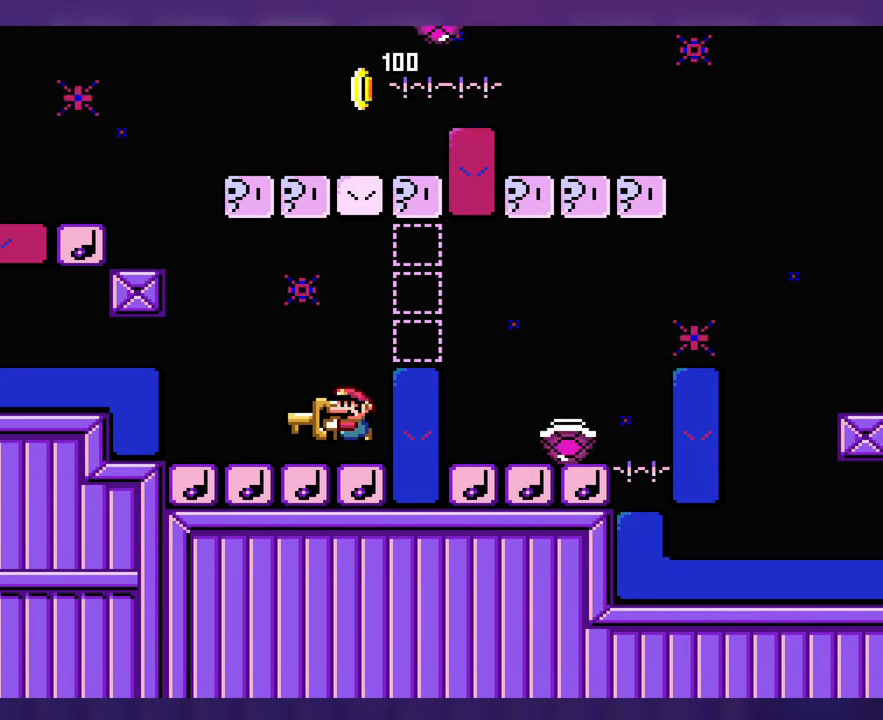
{"buttons": [], "events": []}
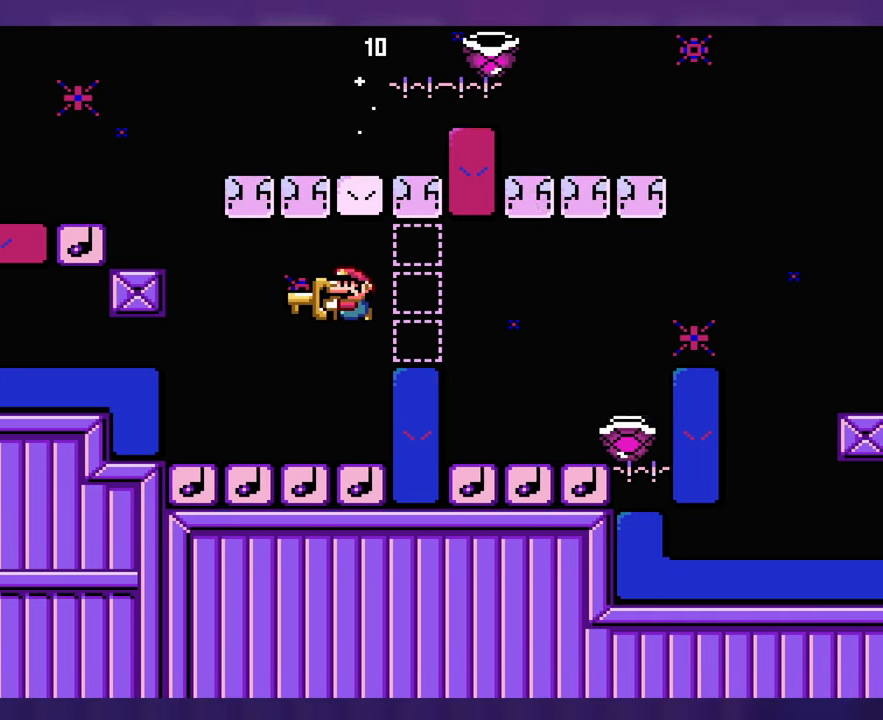
{"buttons": [], "events": []}
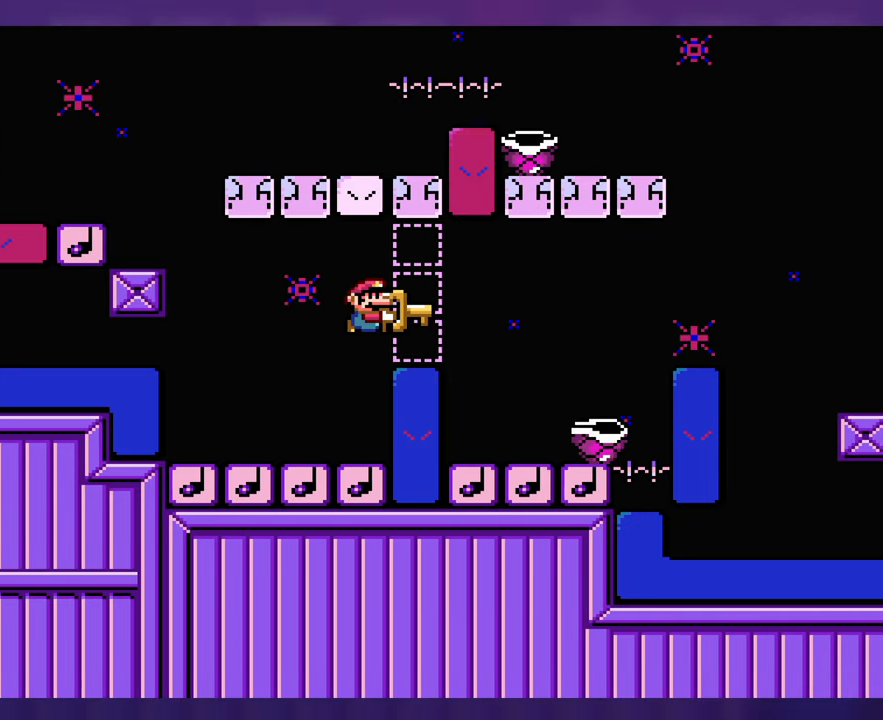
{"buttons": ["DPAD_LEFT"], "events": [[400, "DPAD_UP", "down"], [417, "DPAD_LEFT", "down"], [417, "DPAD_UP", "up"]]}
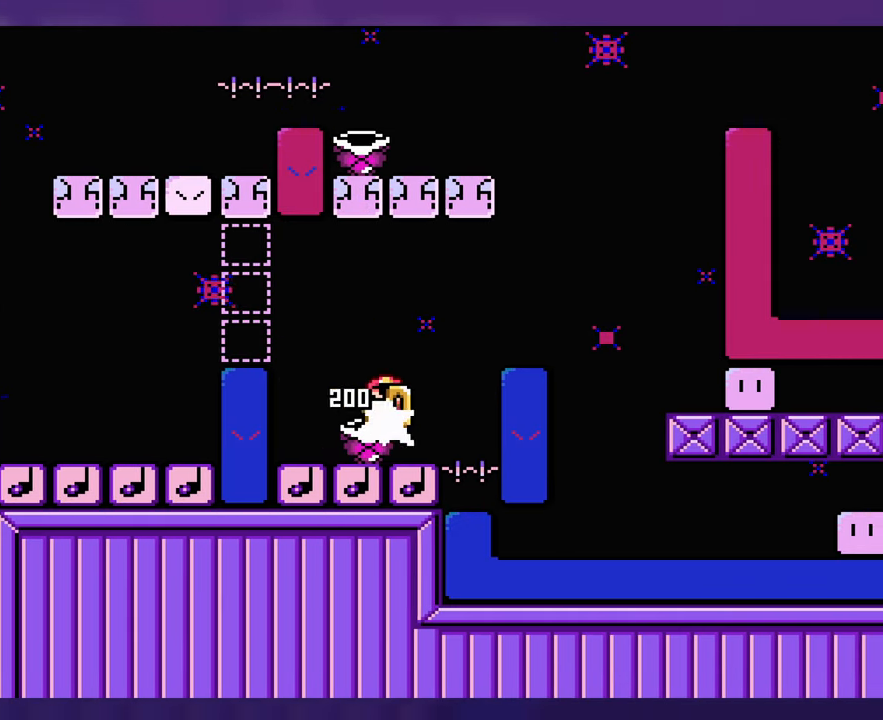
{"buttons": [], "events": [[100, "DPAD_LEFT", "up"]]}
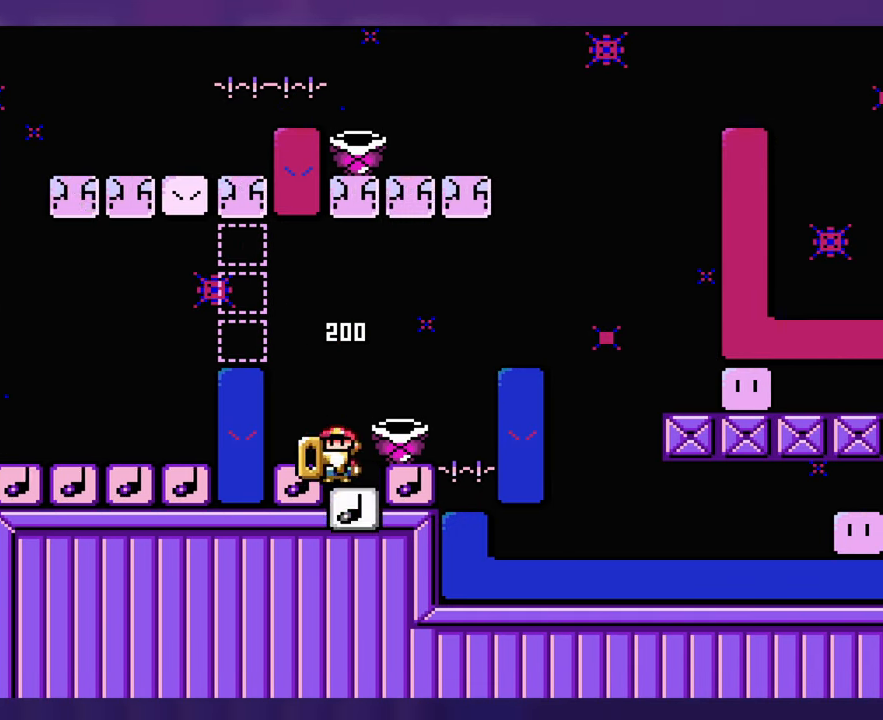
{"buttons": ["DPAD_LEFT"], "events": [[467, "DPAD_LEFT", "down"]]}
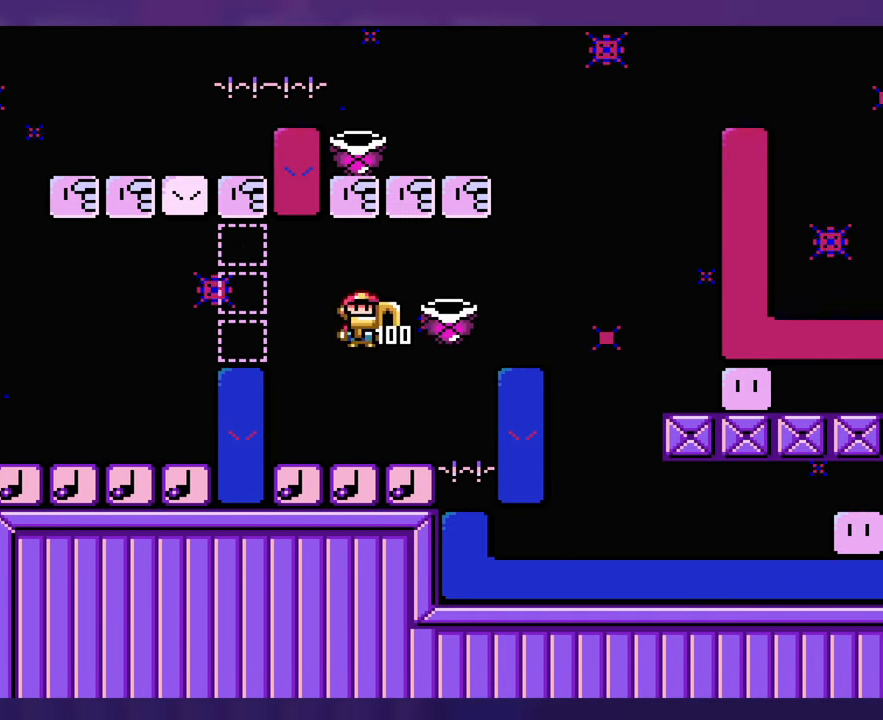
{"buttons": [], "events": [[50, "DPAD_LEFT", "up"]]}
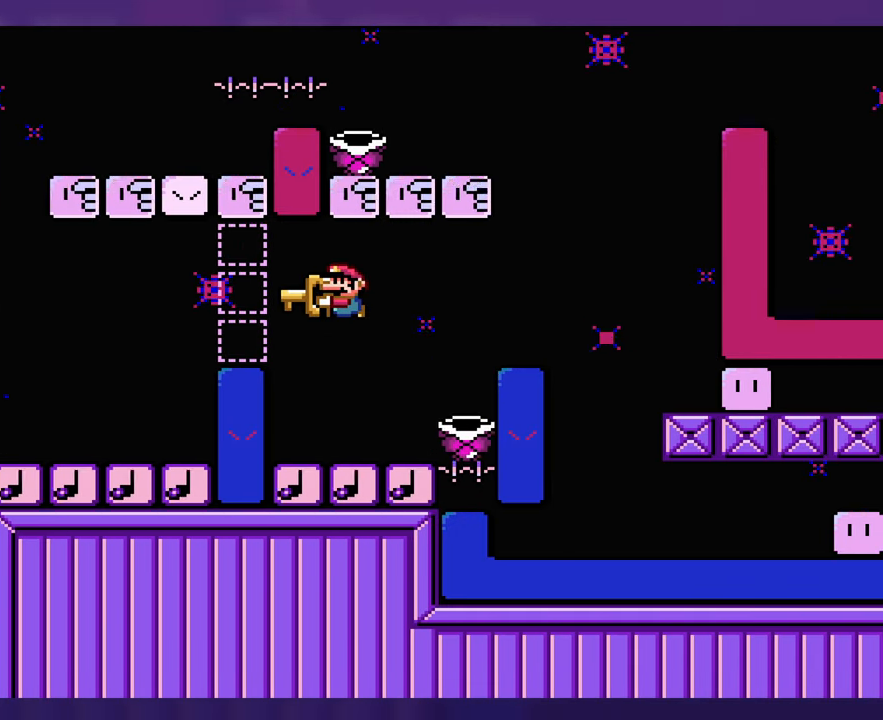
{"buttons": [], "events": []}
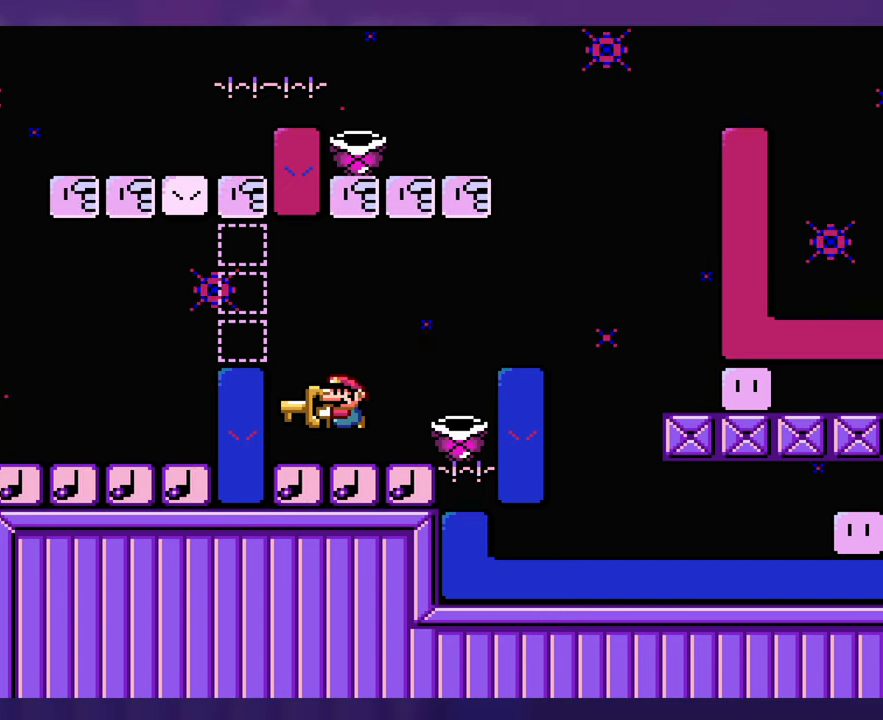
{"buttons": [], "events": []}
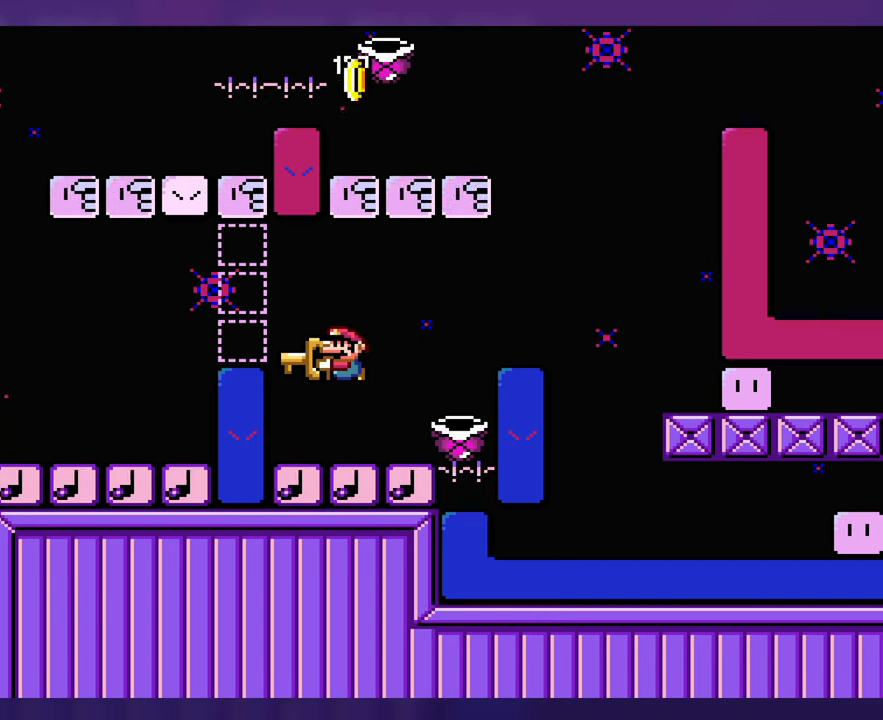
{"buttons": [], "events": []}
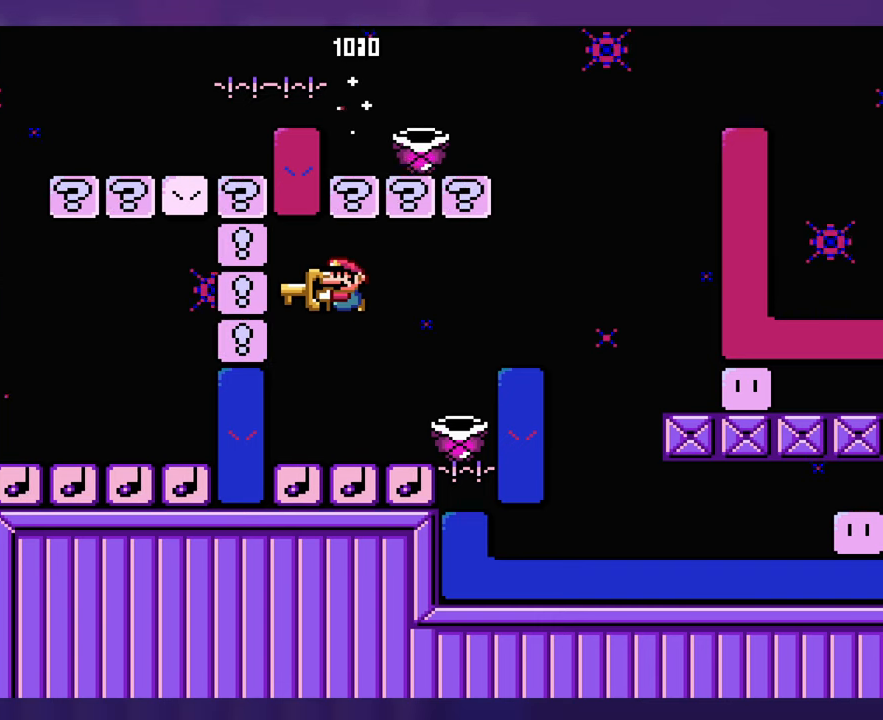
{"buttons": [], "events": []}
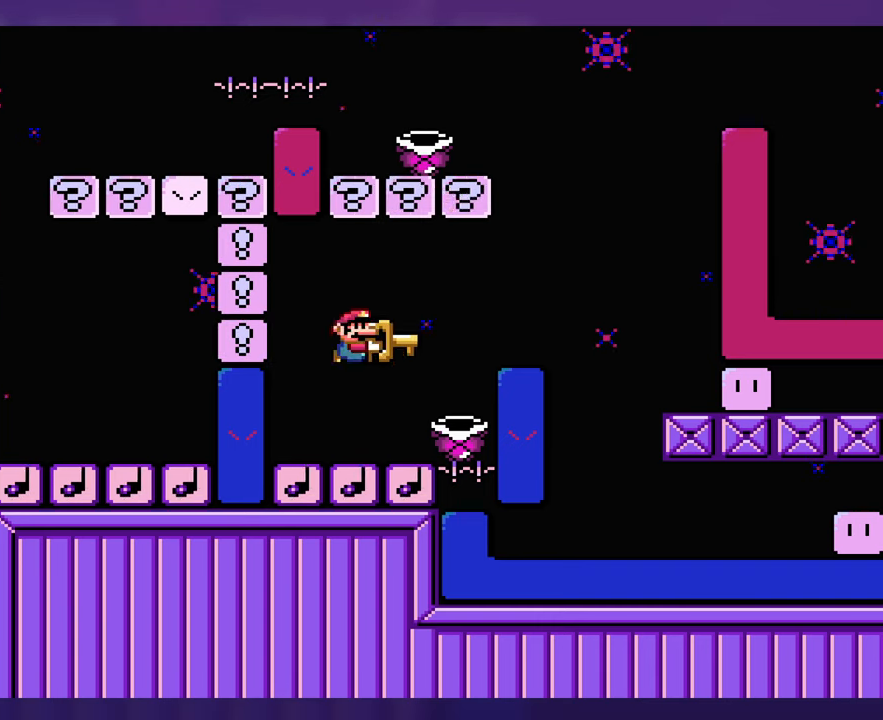
{"buttons": [], "events": [[100, "DPAD_UP", "down"], [117, "DPAD_LEFT", "down"], [117, "DPAD_UP", "up"], [317, "DPAD_LEFT", "up"]]}
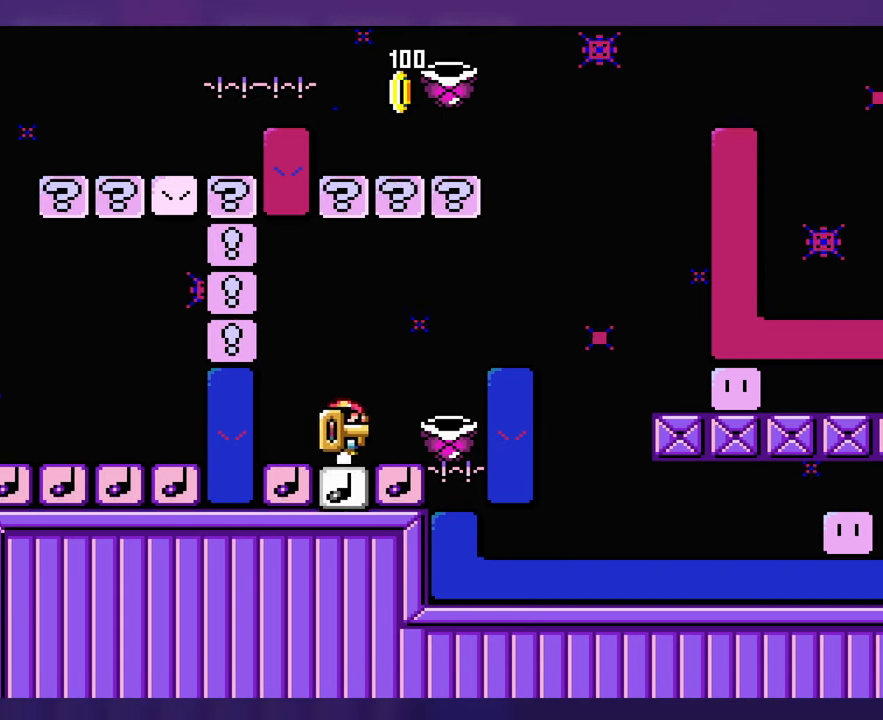
{"buttons": [], "events": []}
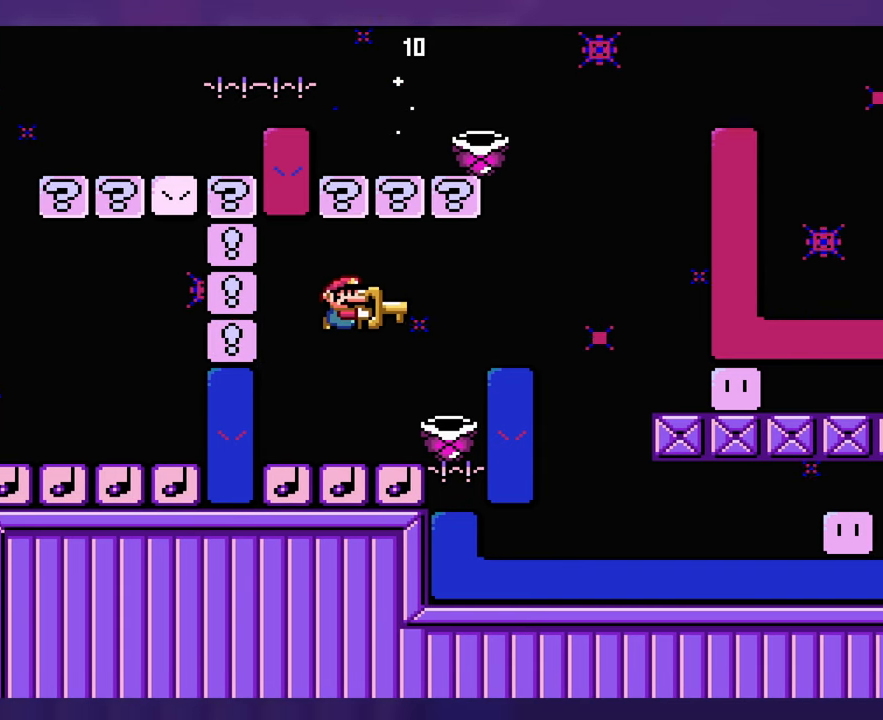
{"buttons": [], "events": []}
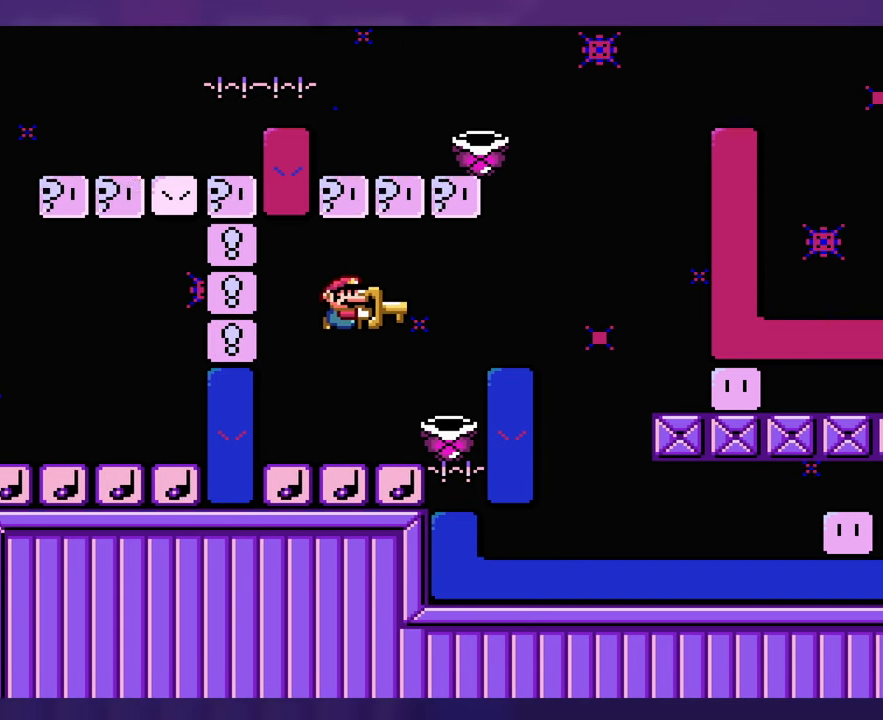
{"buttons": [], "events": [[200, "DPAD_UP", "down"], [217, "DPAD_LEFT", "down"], [217, "DPAD_UP", "up"], [350, "DPAD_LEFT", "up"]]}
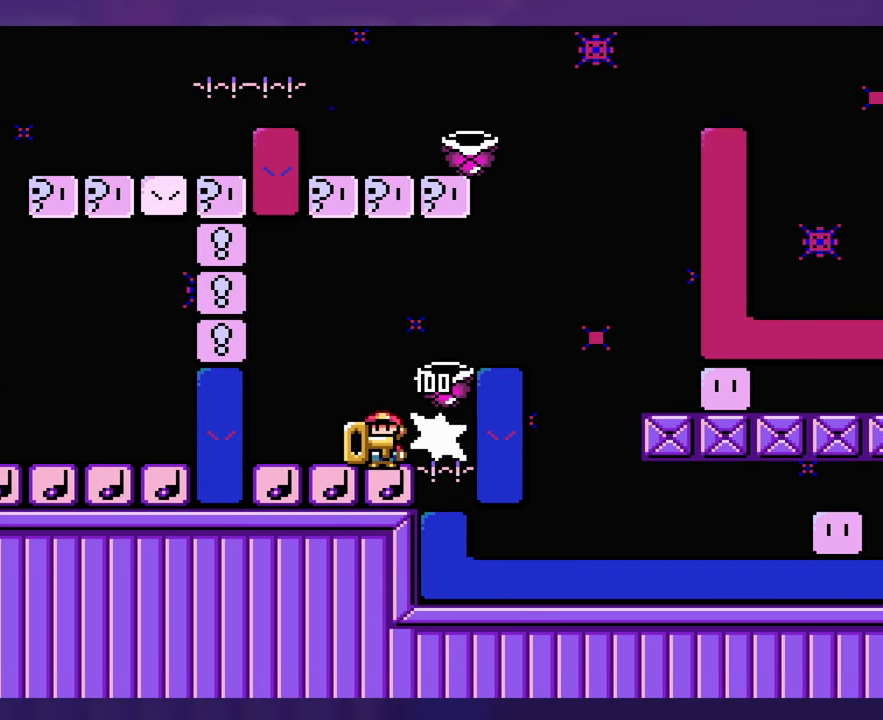
{"buttons": ["DPAD_LEFT"], "events": [[200, "DPAD_UP", "down"], [234, "DPAD_LEFT", "down"], [250, "DPAD_UP", "up"]]}
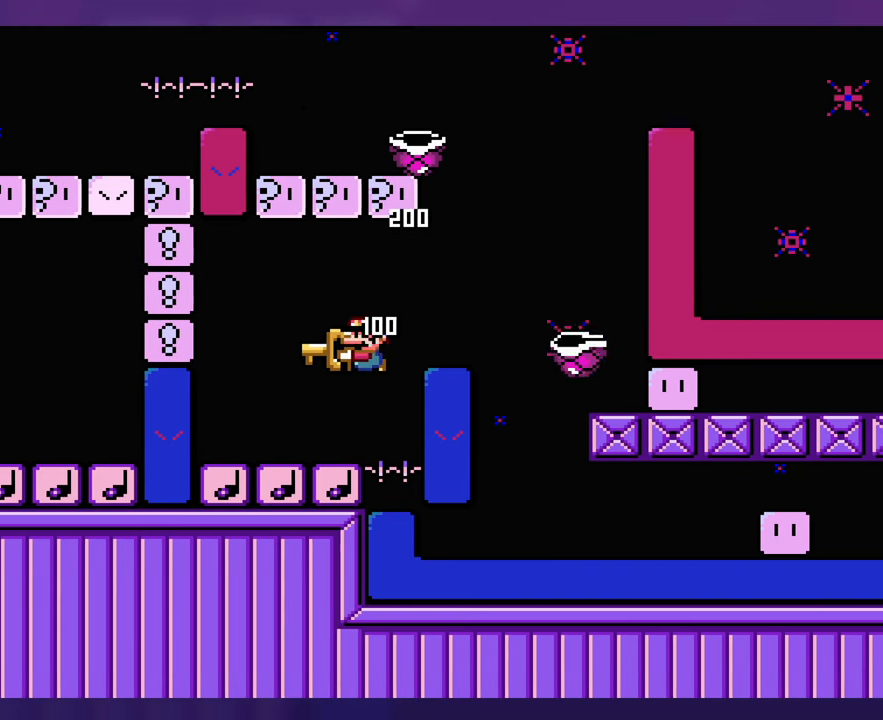
{"buttons": ["DPAD_LEFT"], "events": [[17, "DPAD_LEFT", "up"], [417, "DPAD_UP", "down"], [434, "DPAD_LEFT", "down"], [434, "DPAD_UP", "up"]]}
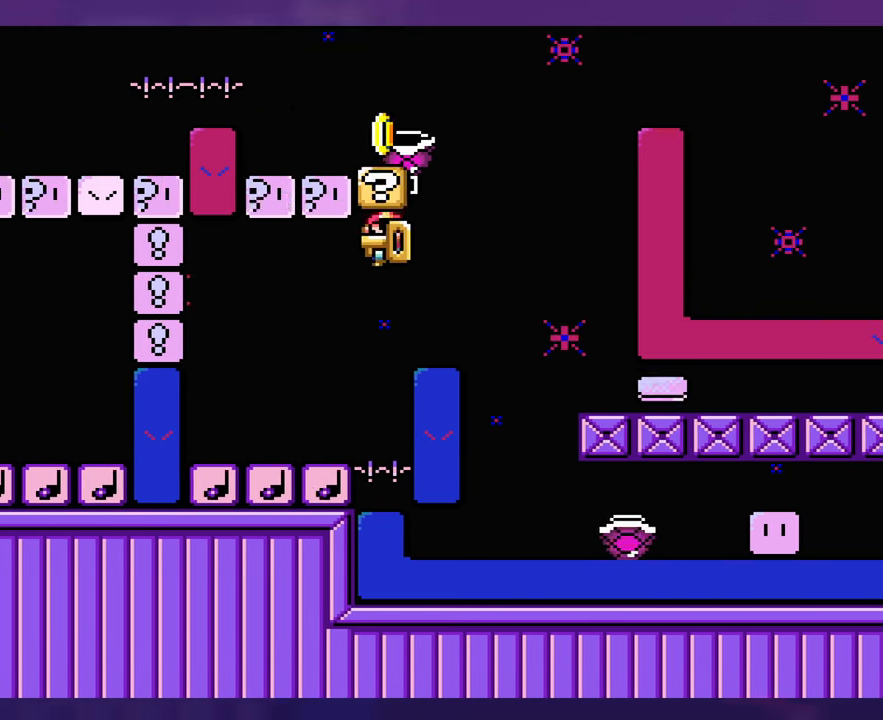
{"buttons": [], "events": [[150, "DPAD_LEFT", "up"]]}
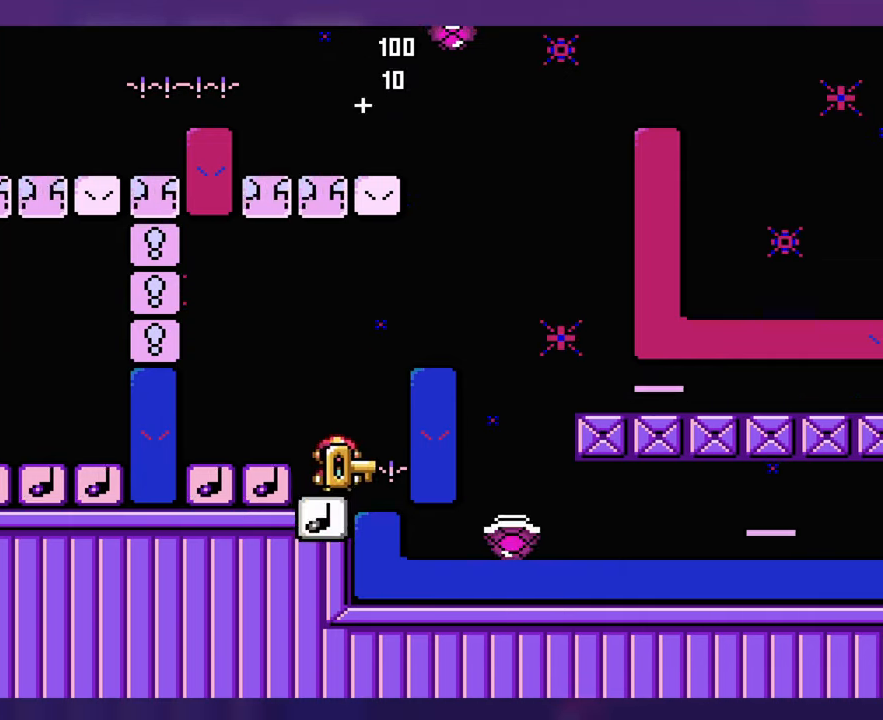
{"buttons": [], "events": []}
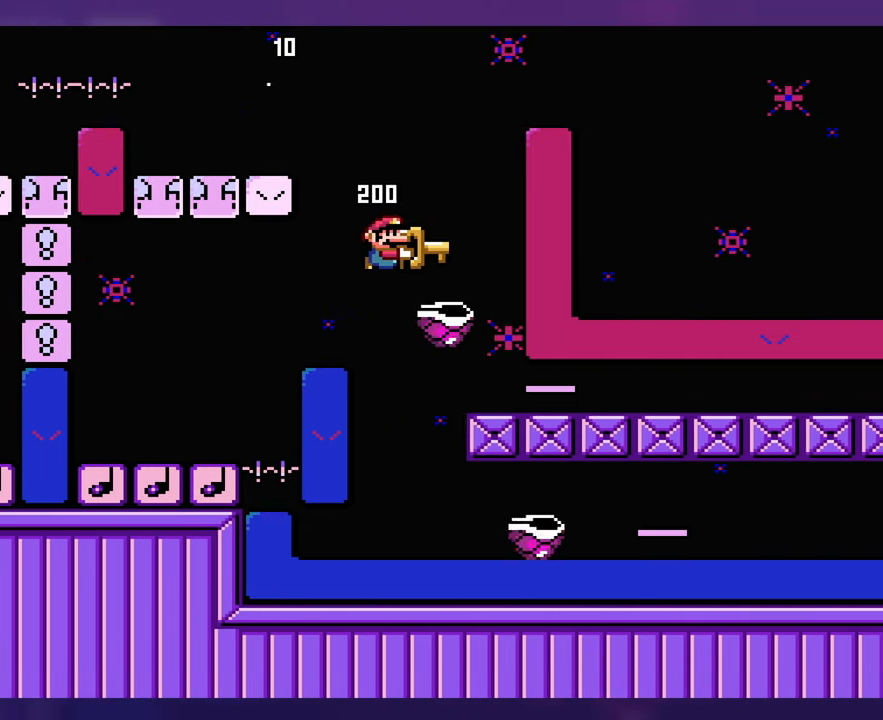
{"buttons": [], "events": []}
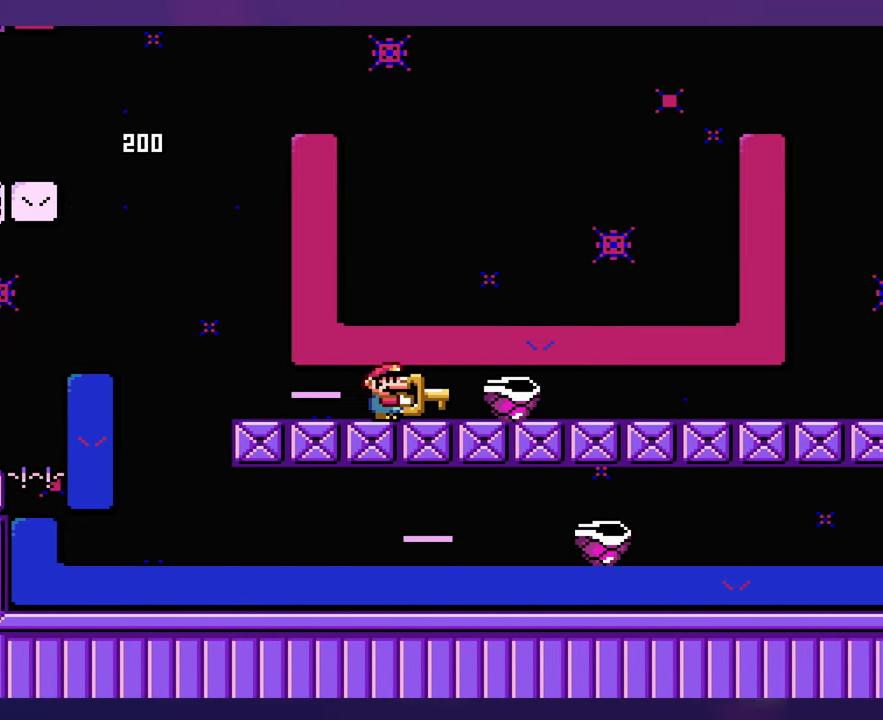
{"buttons": [], "events": []}
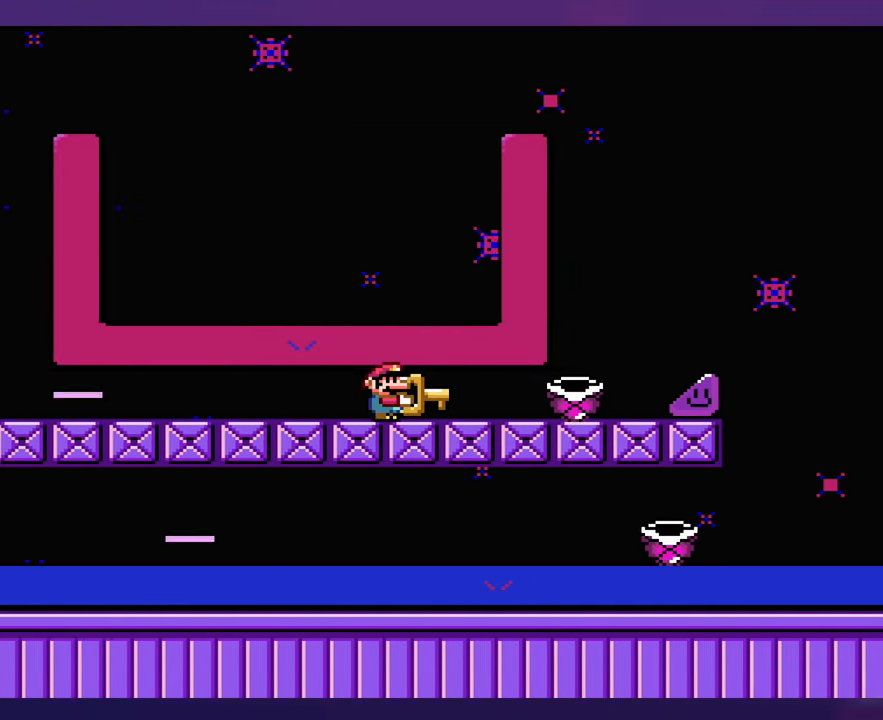
{"buttons": [], "events": []}
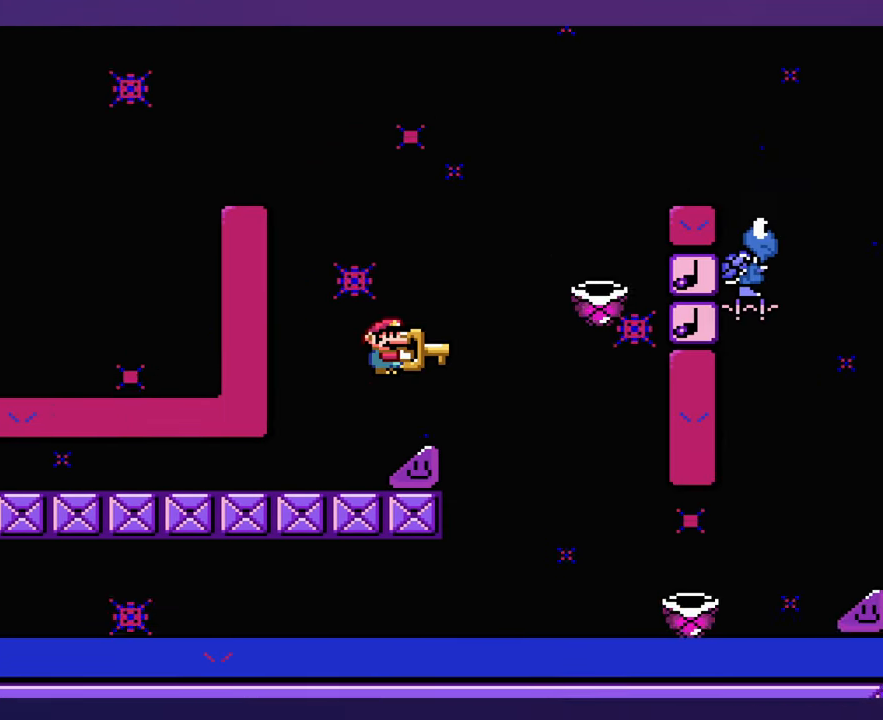
{"buttons": [], "events": []}
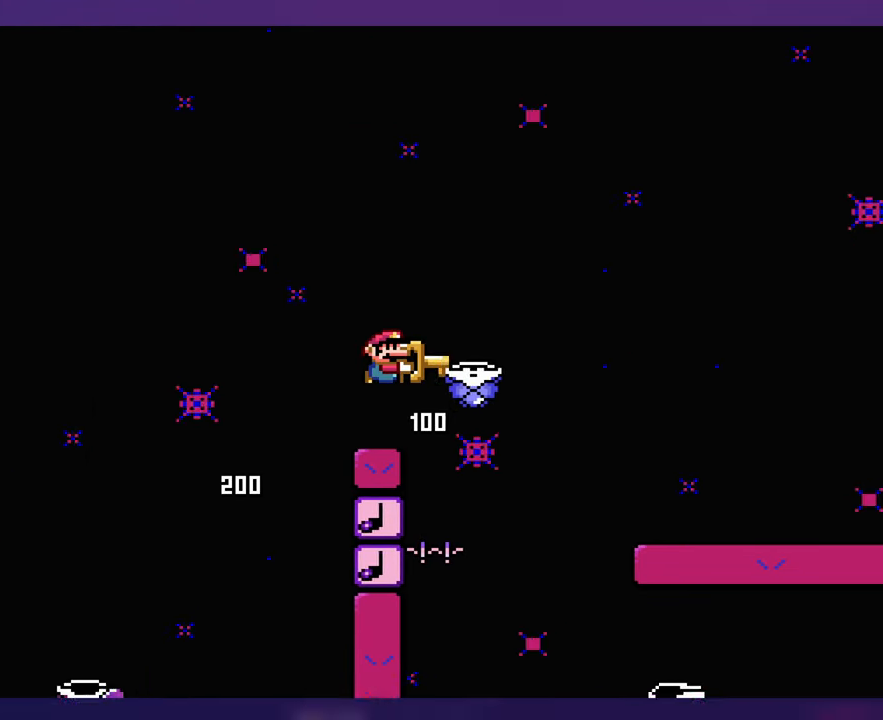
{"buttons": ["DPAD_LEFT"], "events": [[466, "DPAD_UP", "down"], [483, "DPAD_LEFT", "down"], [483, "DPAD_UP", "up"]]}
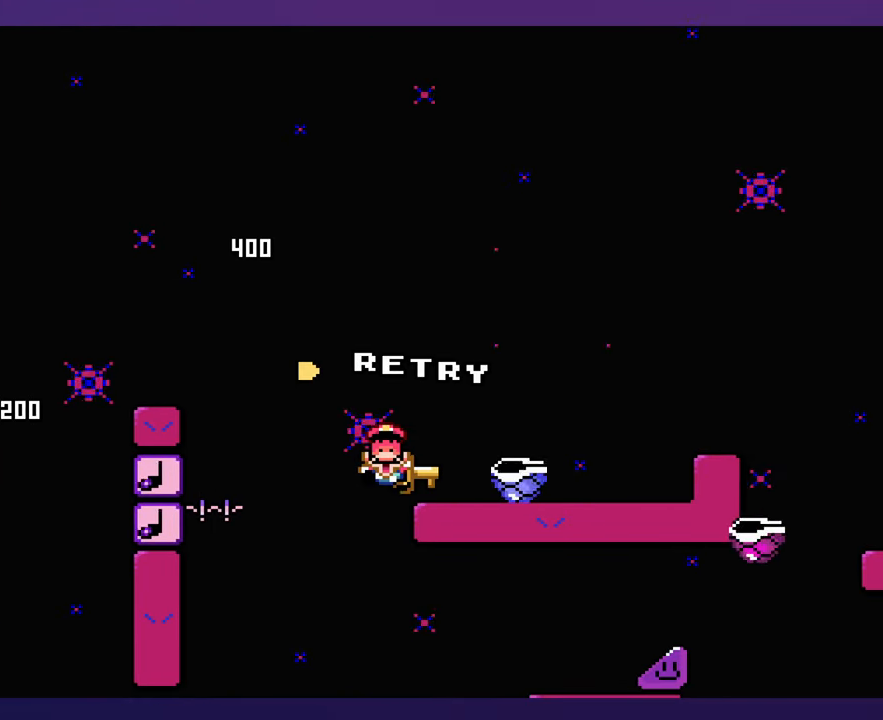
{"buttons": [], "events": [[83, "DPAD_UP", "down"], [100, "DPAD_LEFT", "up"], [116, "DPAD_UP", "up"]]}